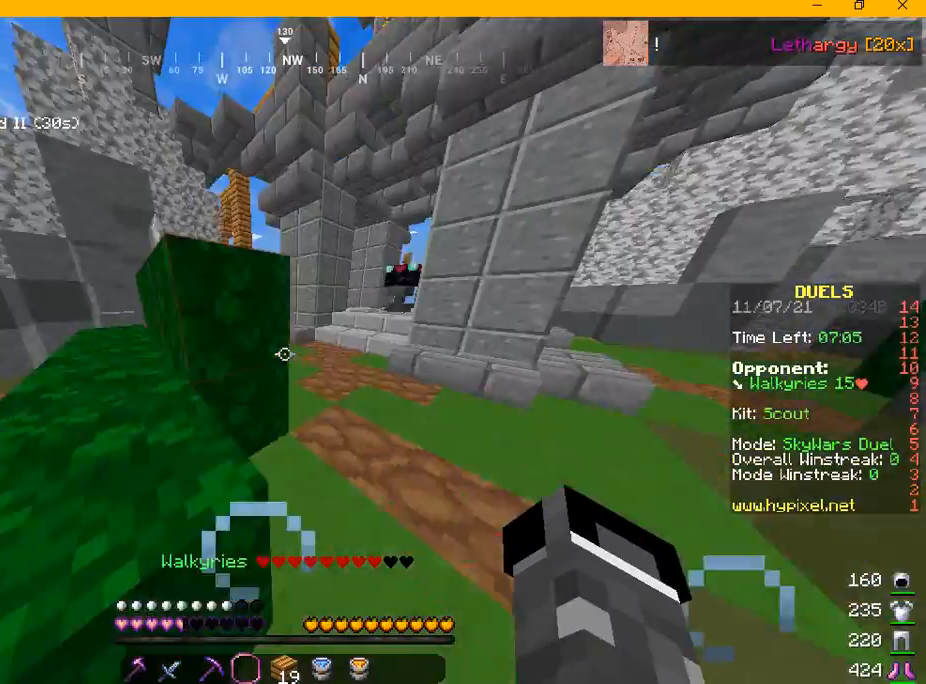
Gameplay with keyboard and mouse; each line is a JSON object with the keys and mouse buttons held at the frame after it. "events" lists presses ("down") and releases ("up") of "a", "d", "s", "w", "mouse_left" and "mouse_right" between this image and that frame as [ms after this image, input, new state], when the widget could be followed in between. "mouse_left", "mouse_right" = the "left", "right" buttons of the "mouse" list. No other keys are recorded. Fast repeated clicks can show as one long hold. Mouse movement is not recorded.
{"keys": ["w"], "mouse": [], "events": [[375, "d", "up"]]}
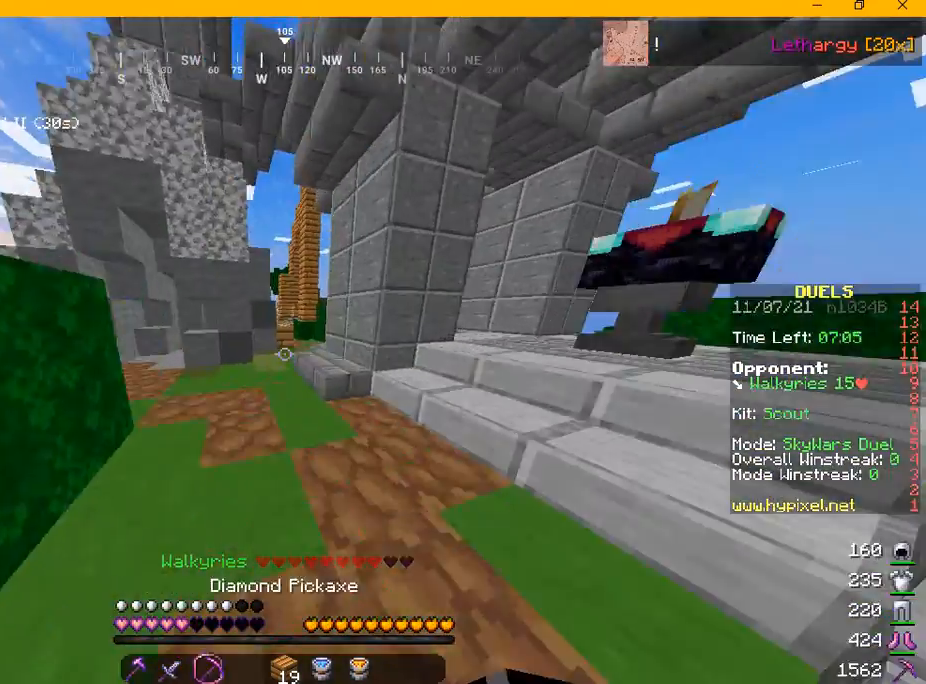
{"keys": ["w"], "mouse": [], "events": [[125, "a", "down"], [292, "a", "up"]]}
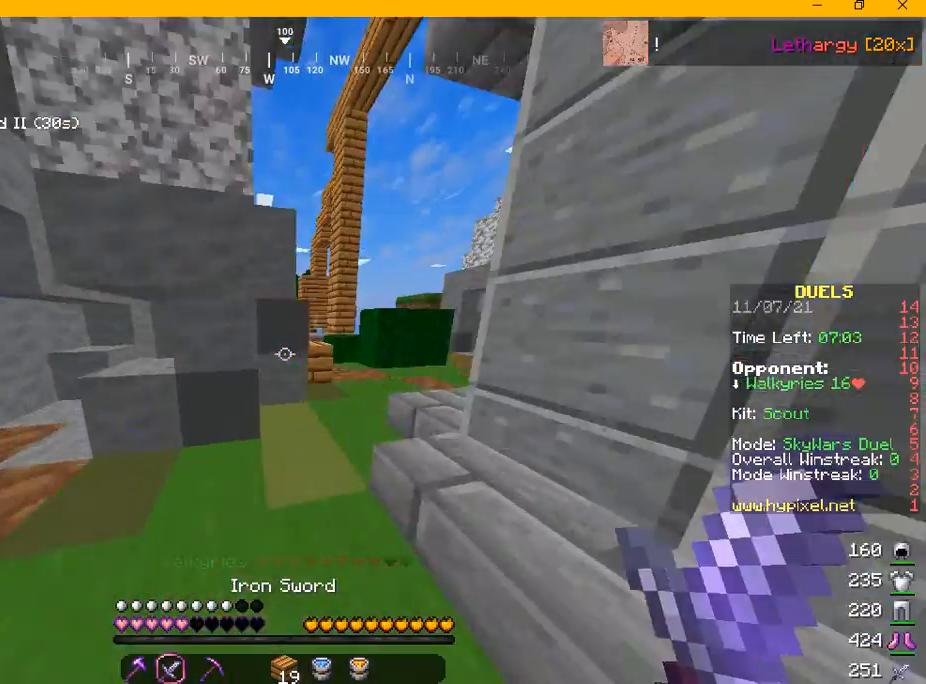
{"keys": ["w"], "mouse": [], "events": [[42, "d", "down"], [250, "d", "up"], [292, "d", "down"], [459, "d", "up"]]}
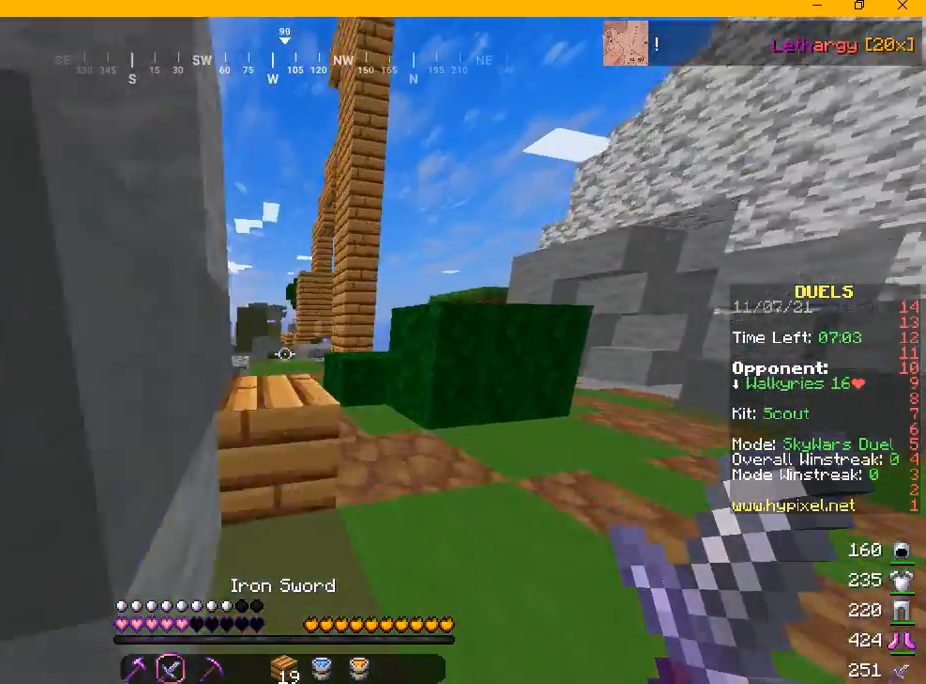
{"keys": ["w"], "mouse": [], "events": []}
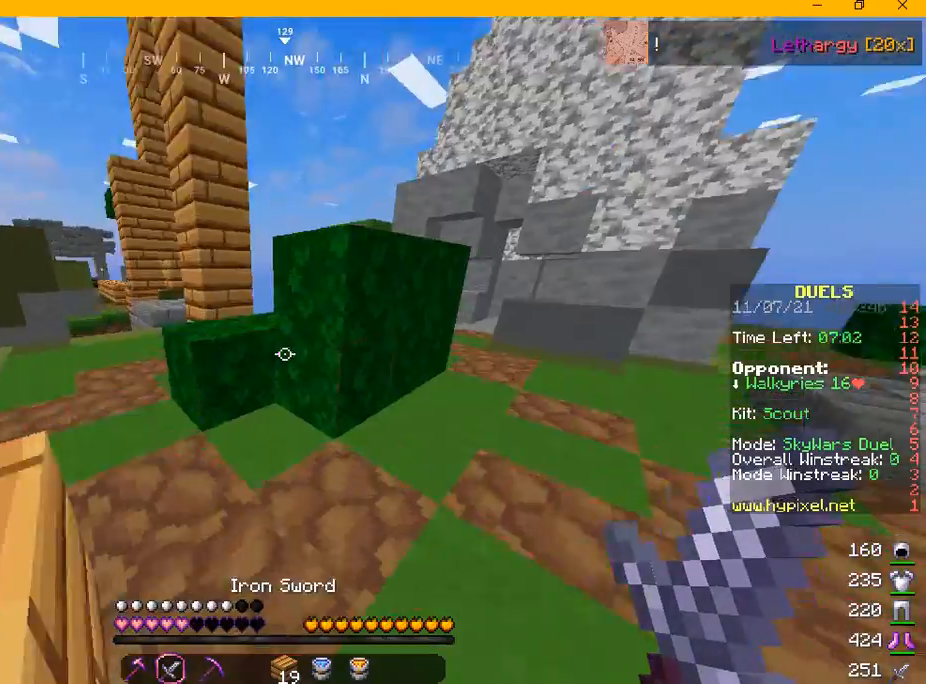
{"keys": ["w"], "mouse": [], "events": [[167, "a", "down"], [292, "a", "up"]]}
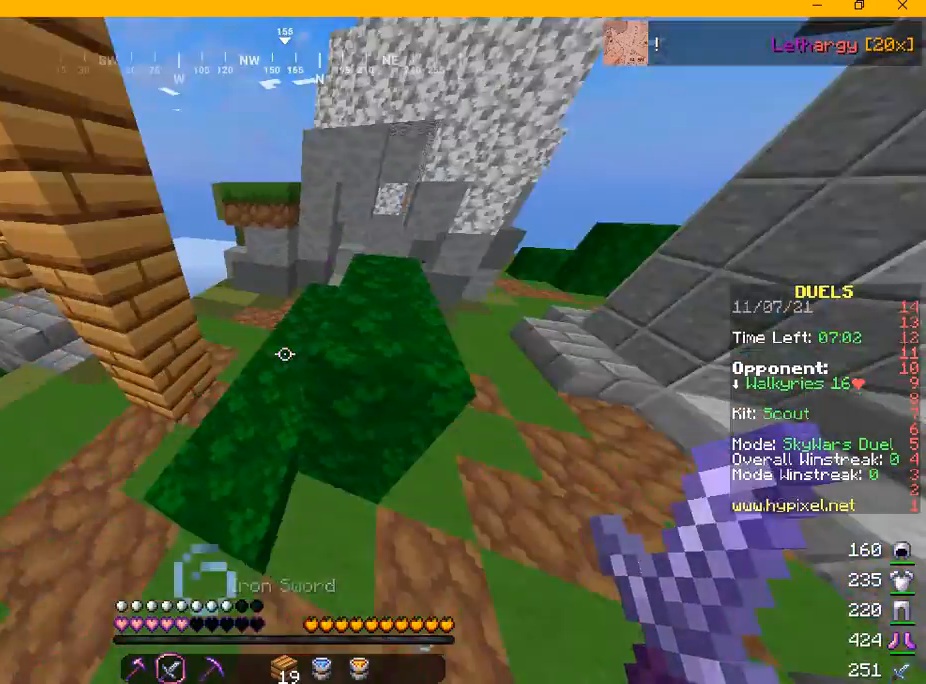
{"keys": ["a", "w"], "mouse": [], "events": [[292, "a", "down"]]}
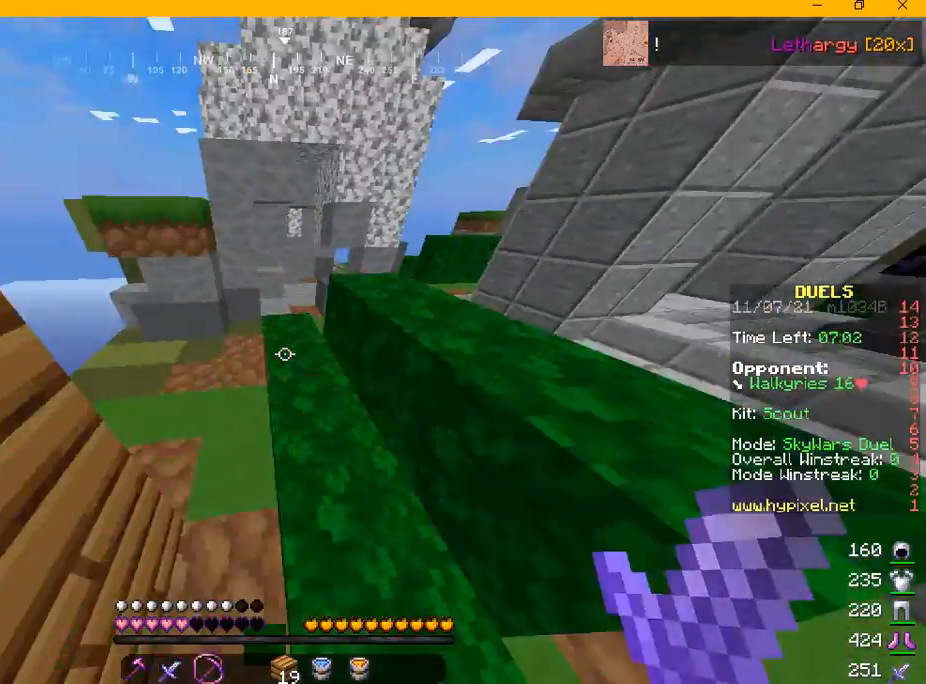
{"keys": ["a", "w"], "mouse": [], "events": []}
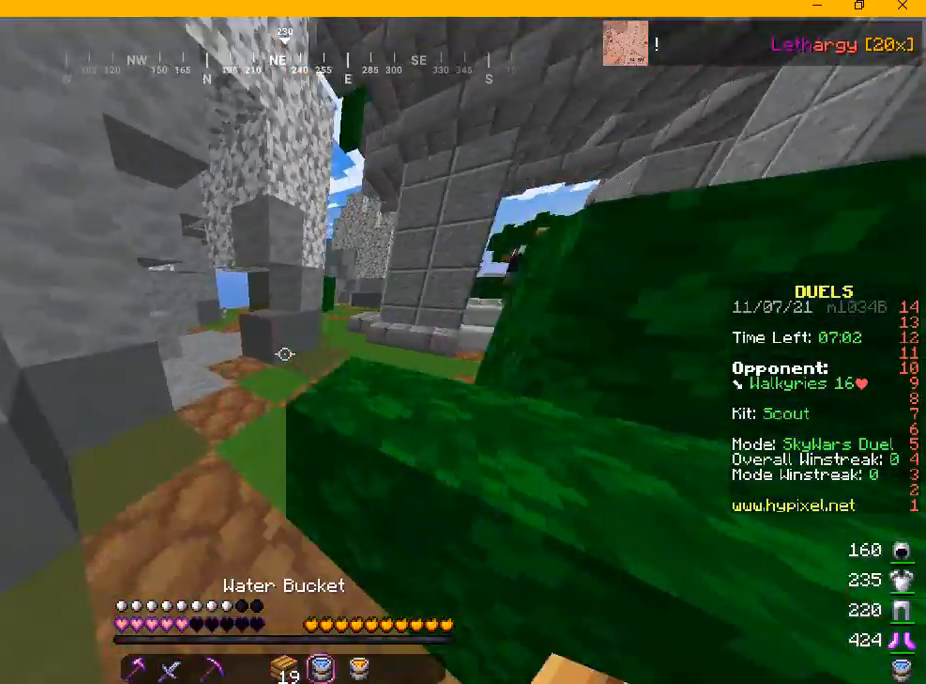
{"keys": ["w"], "mouse": [], "events": [[292, "a", "up"]]}
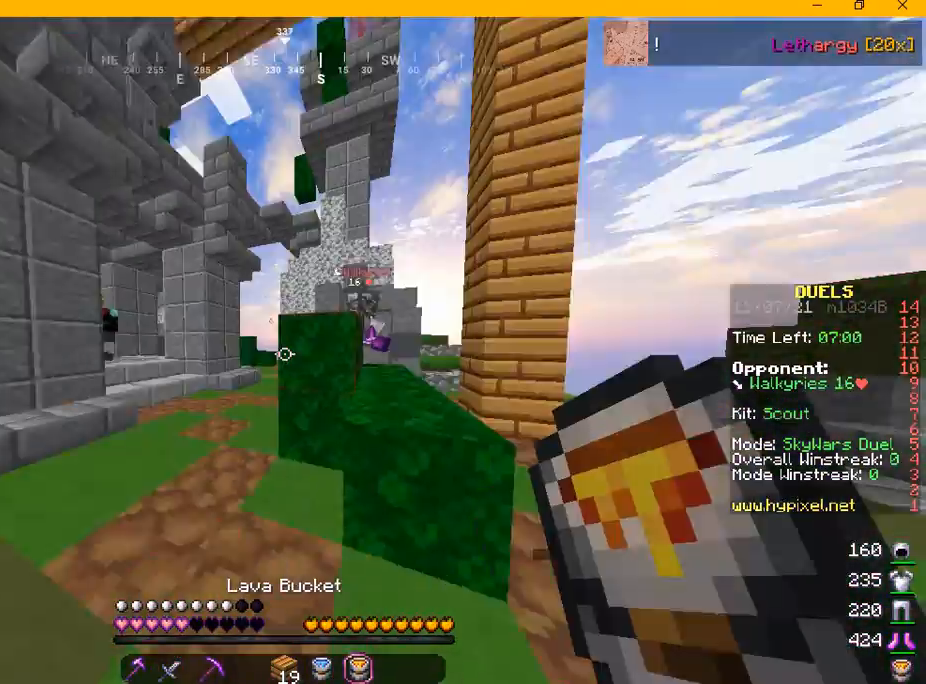
{"keys": ["a"], "mouse": [], "events": [[167, "a", "down"], [375, "w", "up"]]}
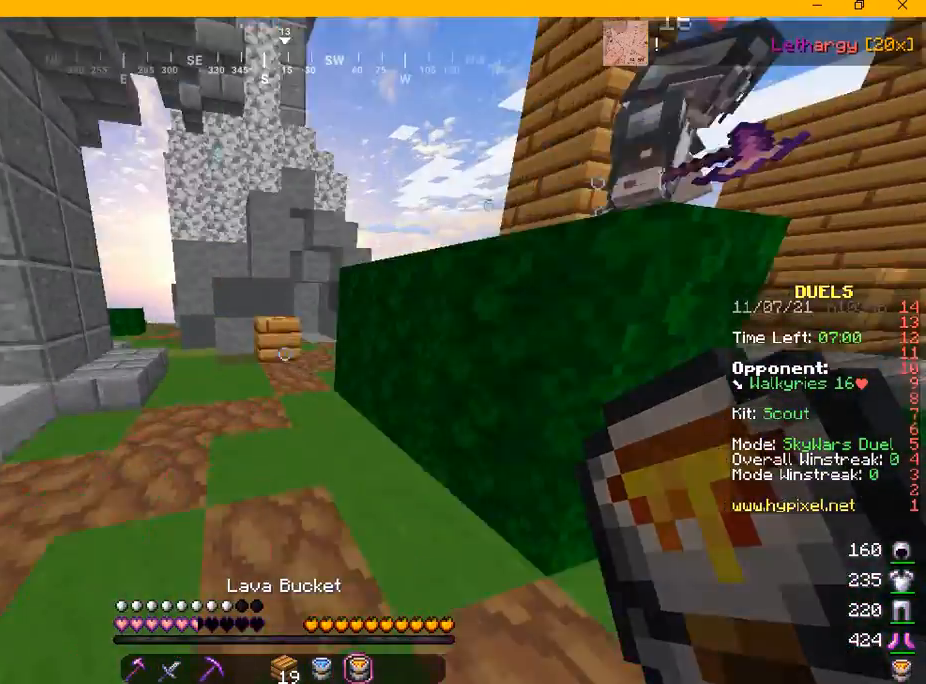
{"keys": ["a", "w"], "mouse": [], "events": [[125, "w", "down"]]}
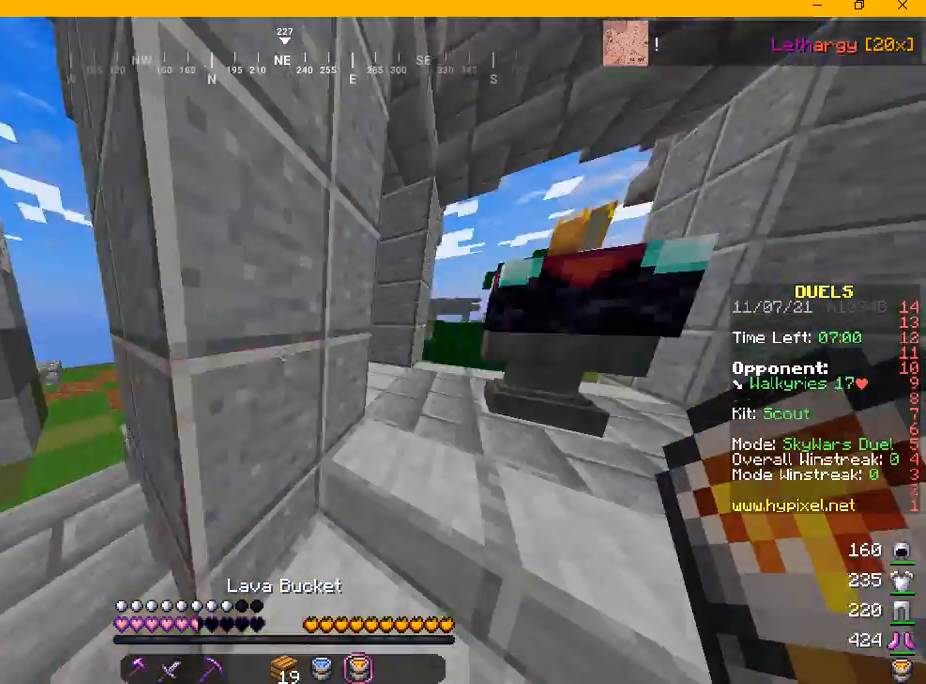
{"keys": ["w"], "mouse": [], "events": [[125, "a", "up"], [250, "d", "down"], [500, "d", "up"]]}
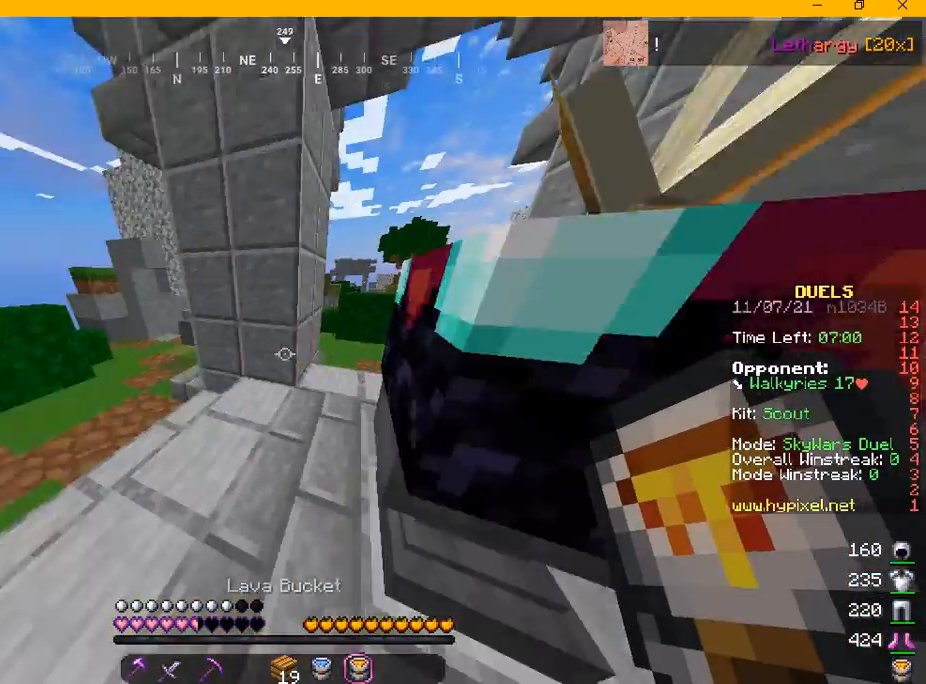
{"keys": ["d", "w"], "mouse": [], "events": [[84, "a", "down"], [292, "a", "up"], [459, "d", "down"]]}
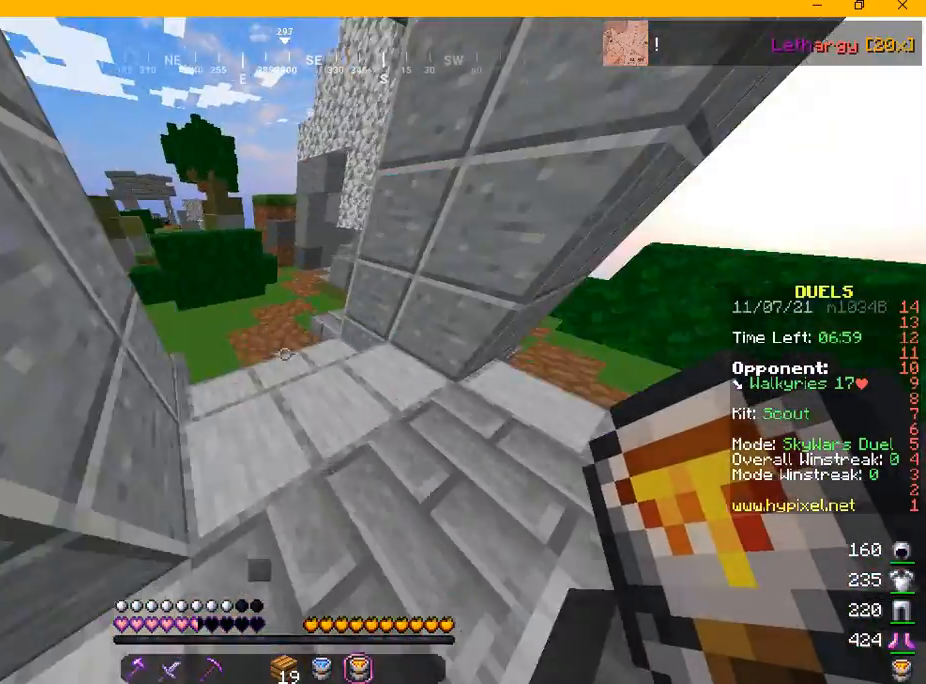
{"keys": ["s"], "mouse": ["right"], "events": [[125, "d", "up"], [167, "a", "down"], [250, "w", "up"], [292, "s", "down"], [459, "a", "up"], [459, "mouse_right", "down"]]}
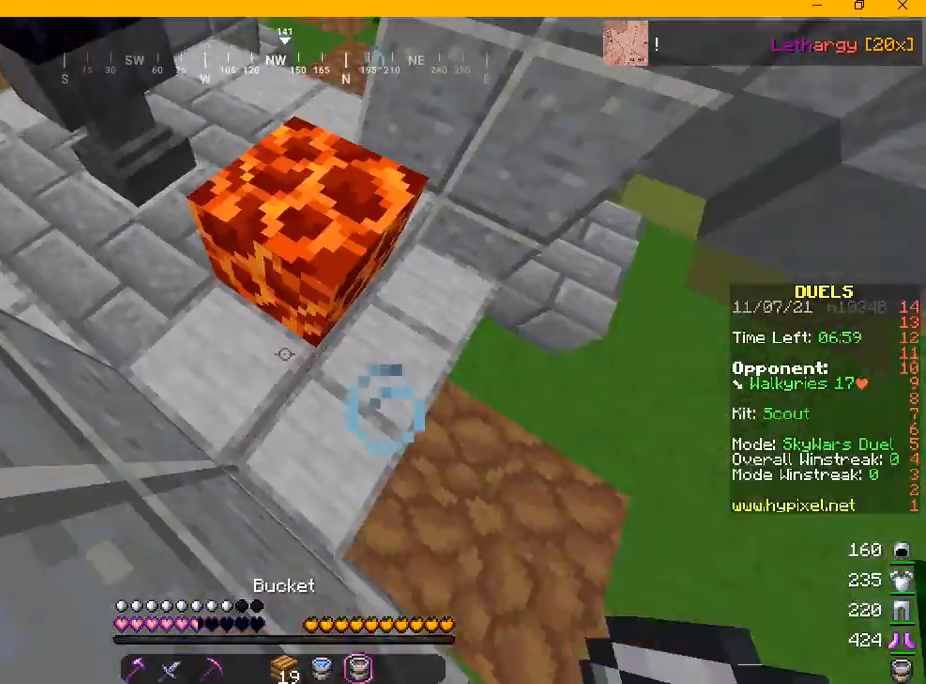
{"keys": ["a", "s"], "mouse": [], "events": [[84, "mouse_right", "up"], [209, "d", "down"], [417, "a", "down"], [459, "d", "up"]]}
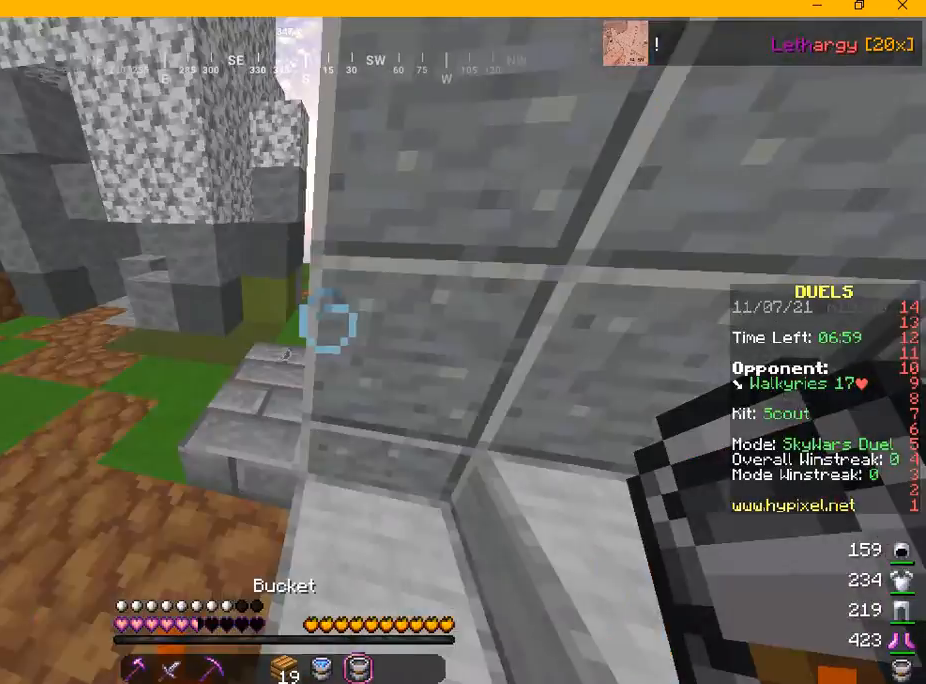
{"keys": ["a", "w"], "mouse": [], "events": [[42, "s", "up"], [125, "w", "down"]]}
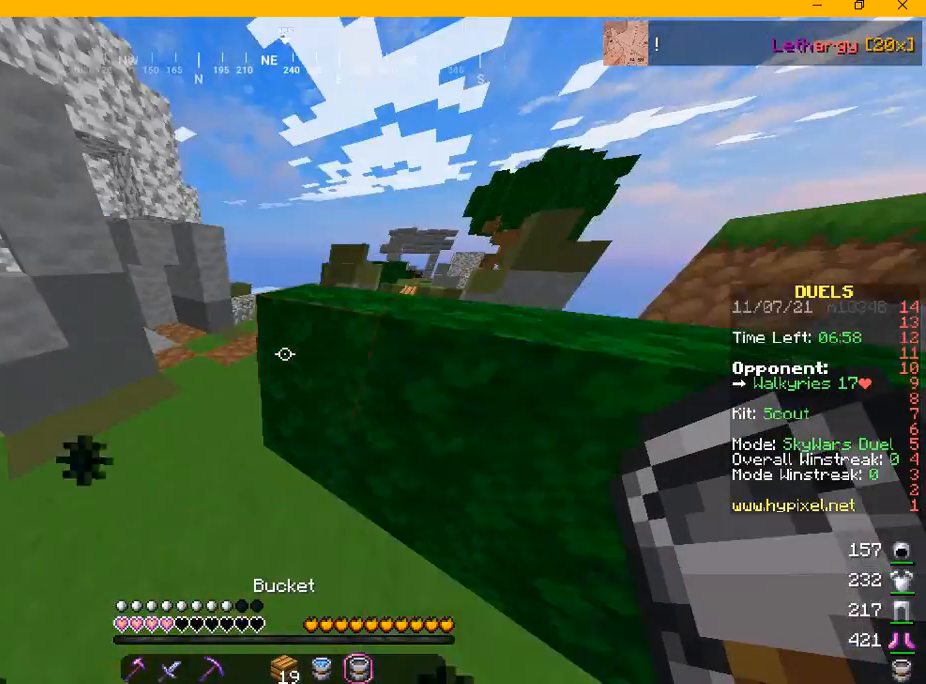
{"keys": ["a", "w"], "mouse": [], "events": []}
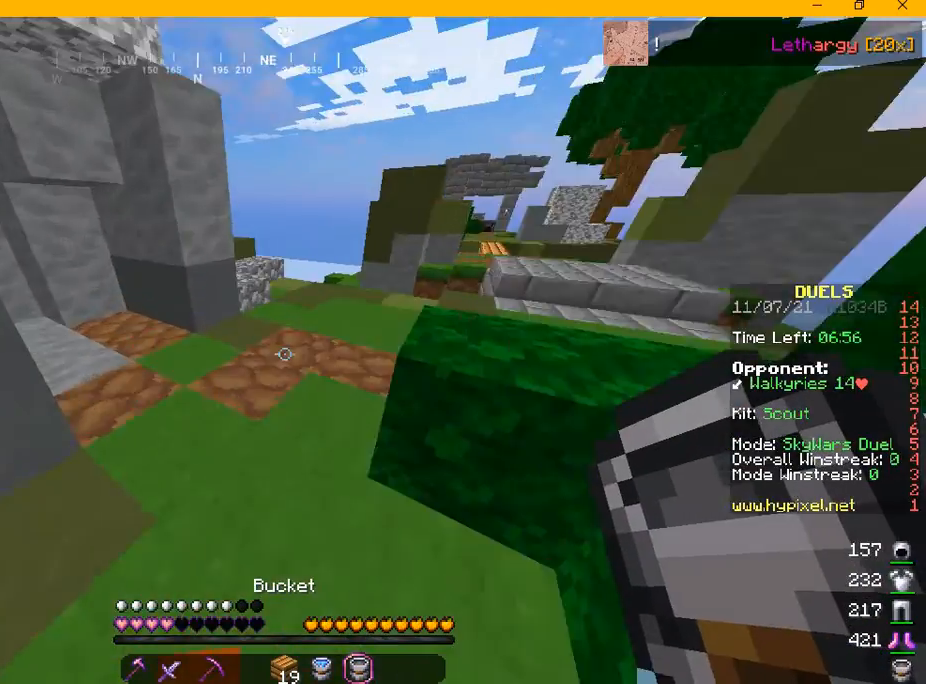
{"keys": ["w"], "mouse": [], "events": [[125, "a", "up"]]}
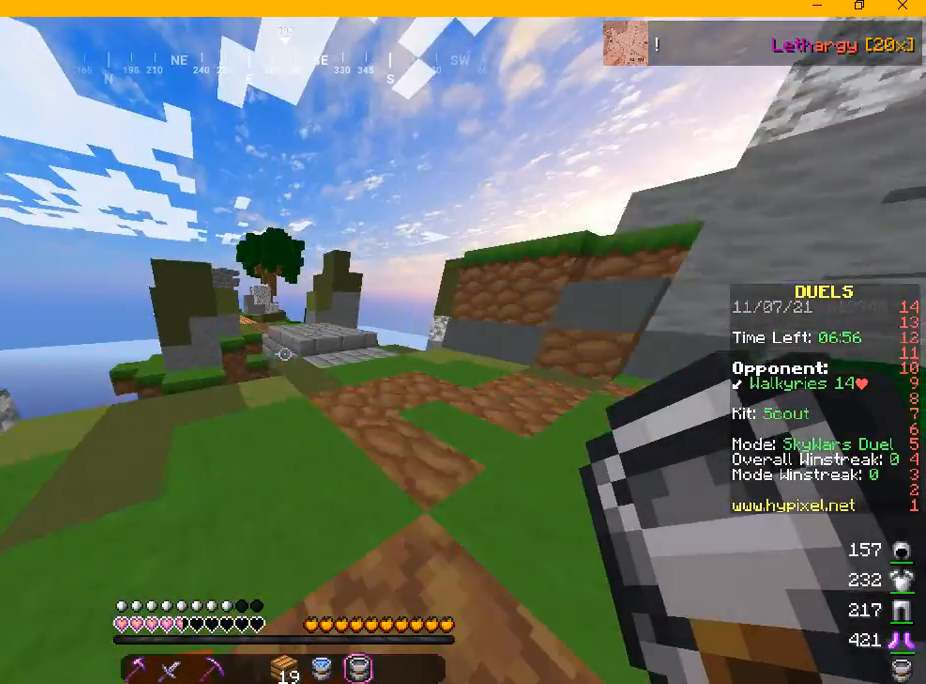
{"keys": ["d", "w"], "mouse": [], "events": [[459, "d", "down"]]}
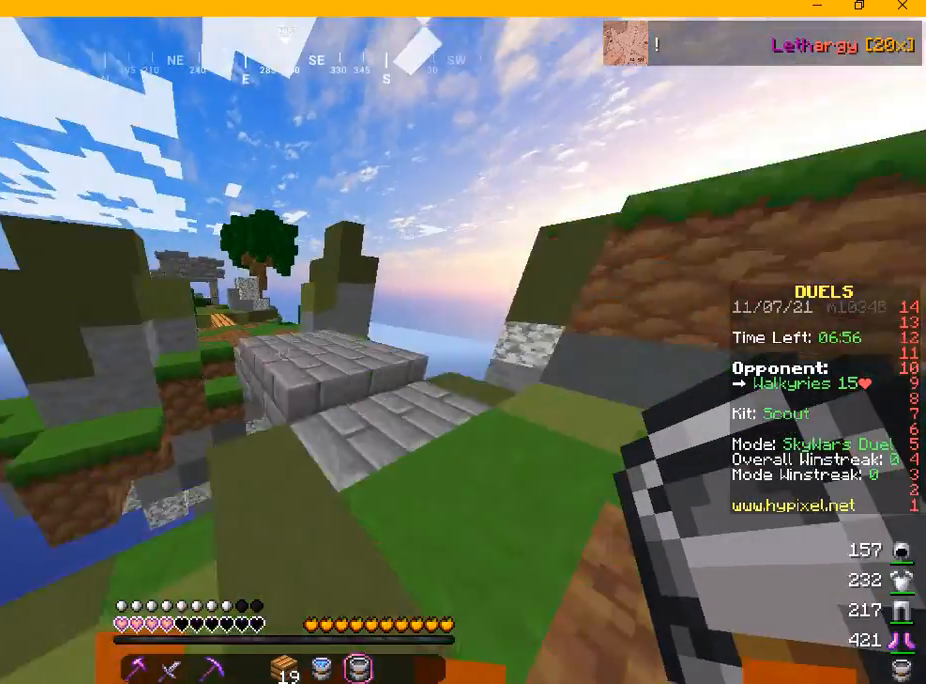
{"keys": ["w"], "mouse": [], "events": [[125, "d", "up"]]}
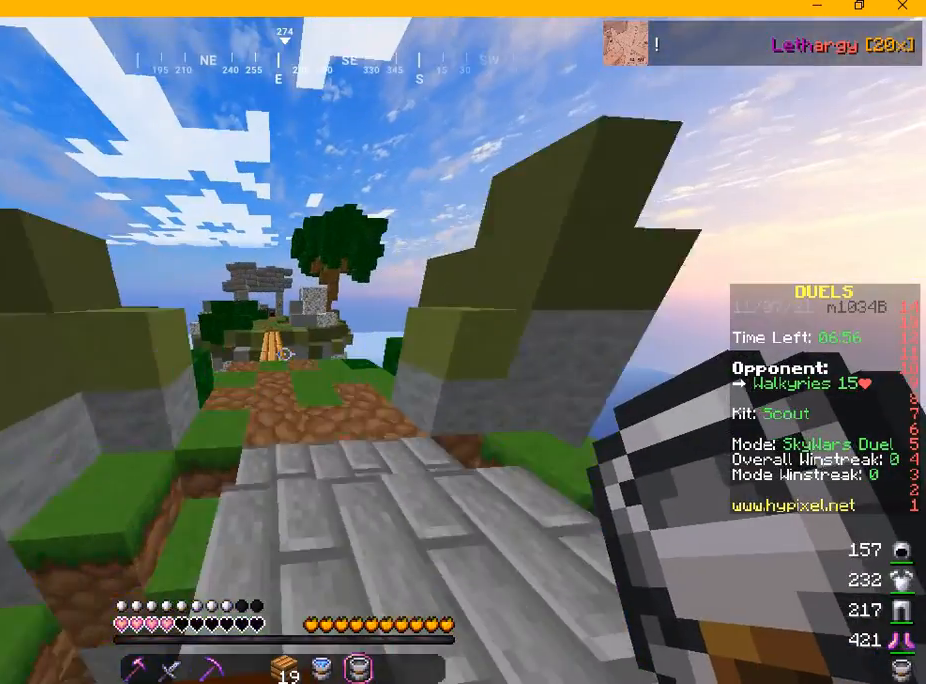
{"keys": ["w"], "mouse": [], "events": []}
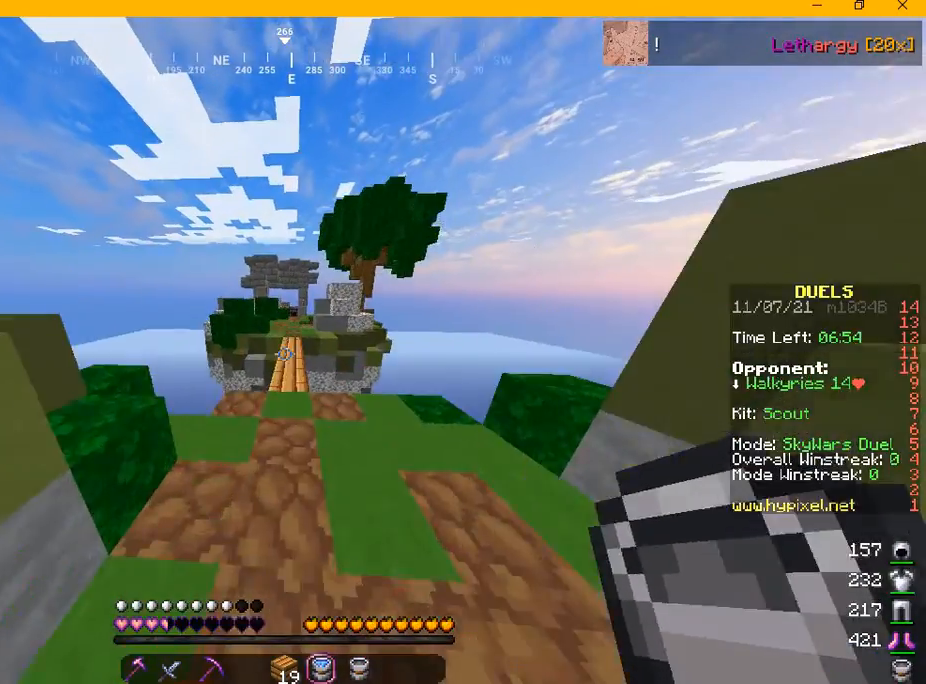
{"keys": ["w"], "mouse": [], "events": []}
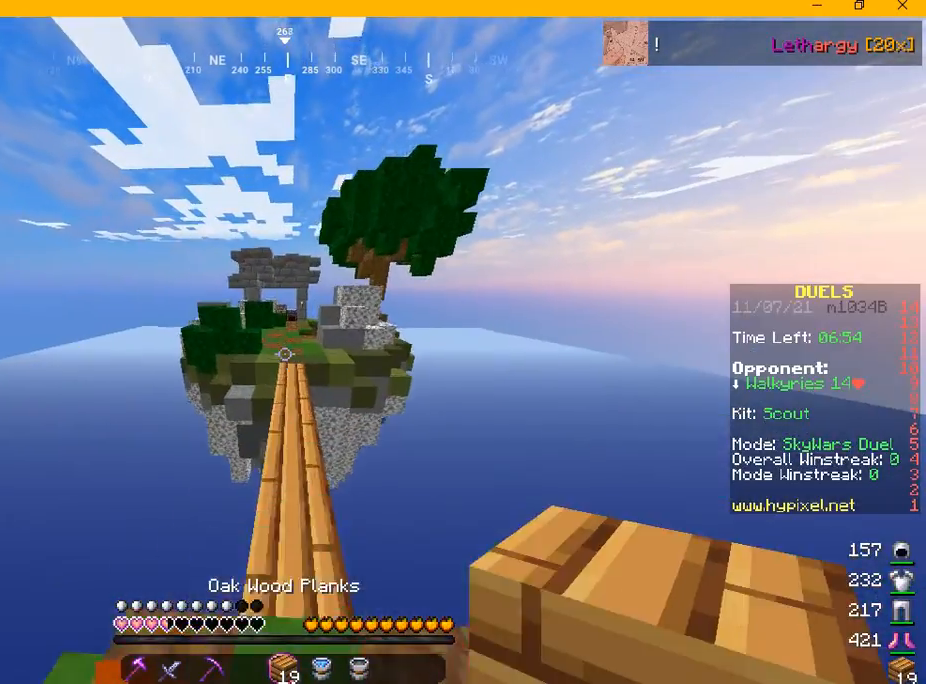
{"keys": ["w"], "mouse": [], "events": []}
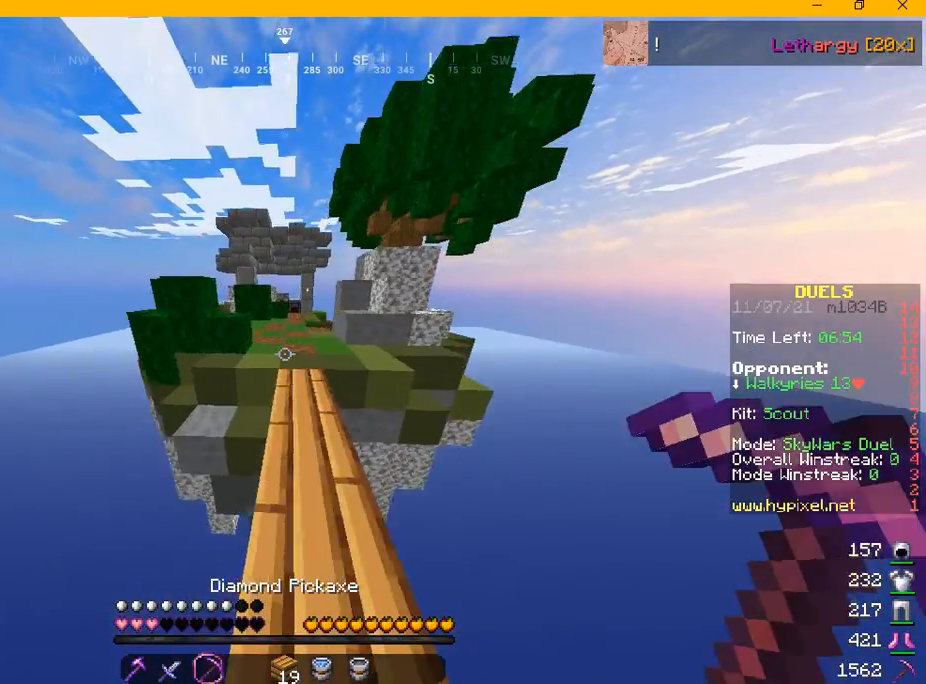
{"keys": ["w"], "mouse": [], "events": []}
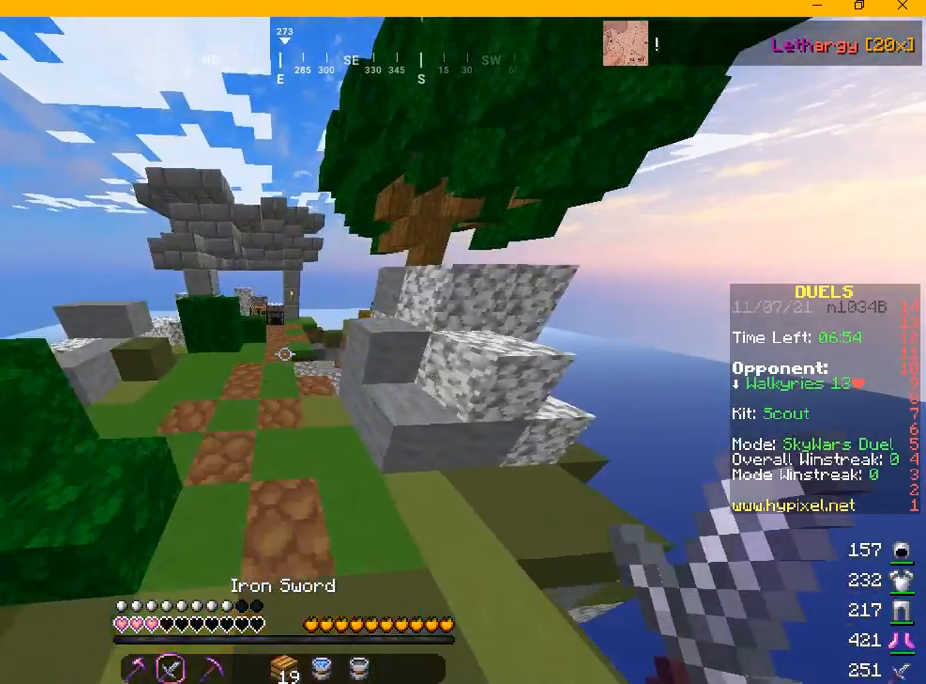
{"keys": ["w"], "mouse": [], "events": []}
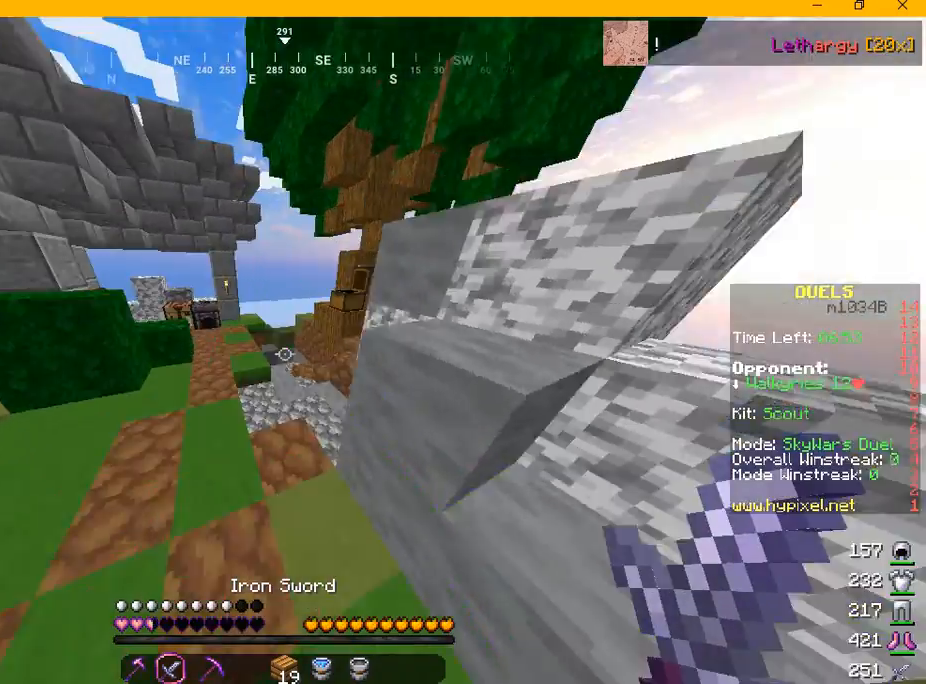
{"keys": ["w"], "mouse": [], "events": []}
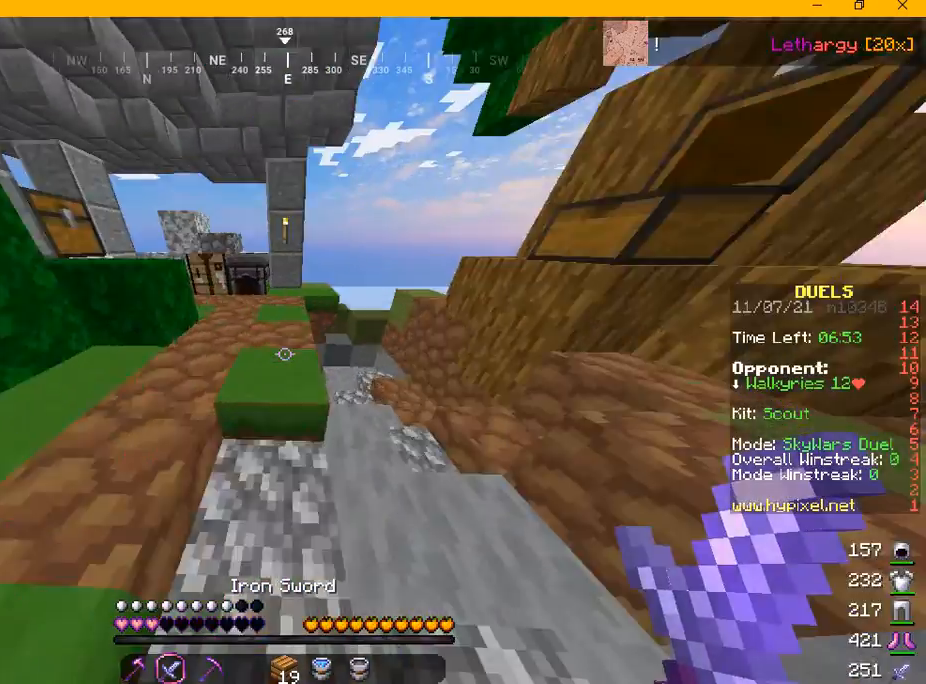
{"keys": ["w"], "mouse": [], "events": []}